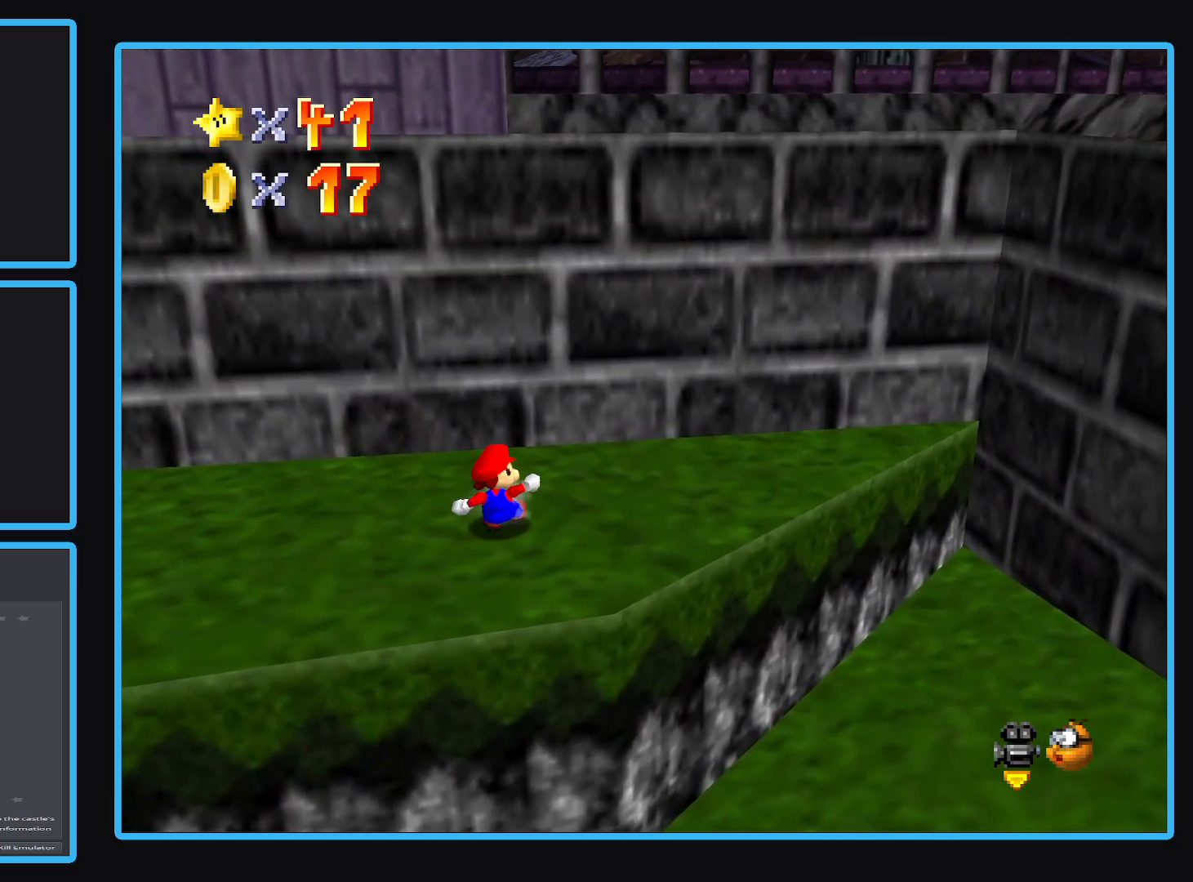
Gameplay with a controller (Xbox layout); each line is a JSON object with the inputs held at the frame after it. "events" lists button and stick changes between this image and that frame as [ms after this image, input, new state], when the widget could be followed in between. Not read: L3 R3.
{"buttons": [], "left_stick": "center", "right_stick": "center", "events": []}
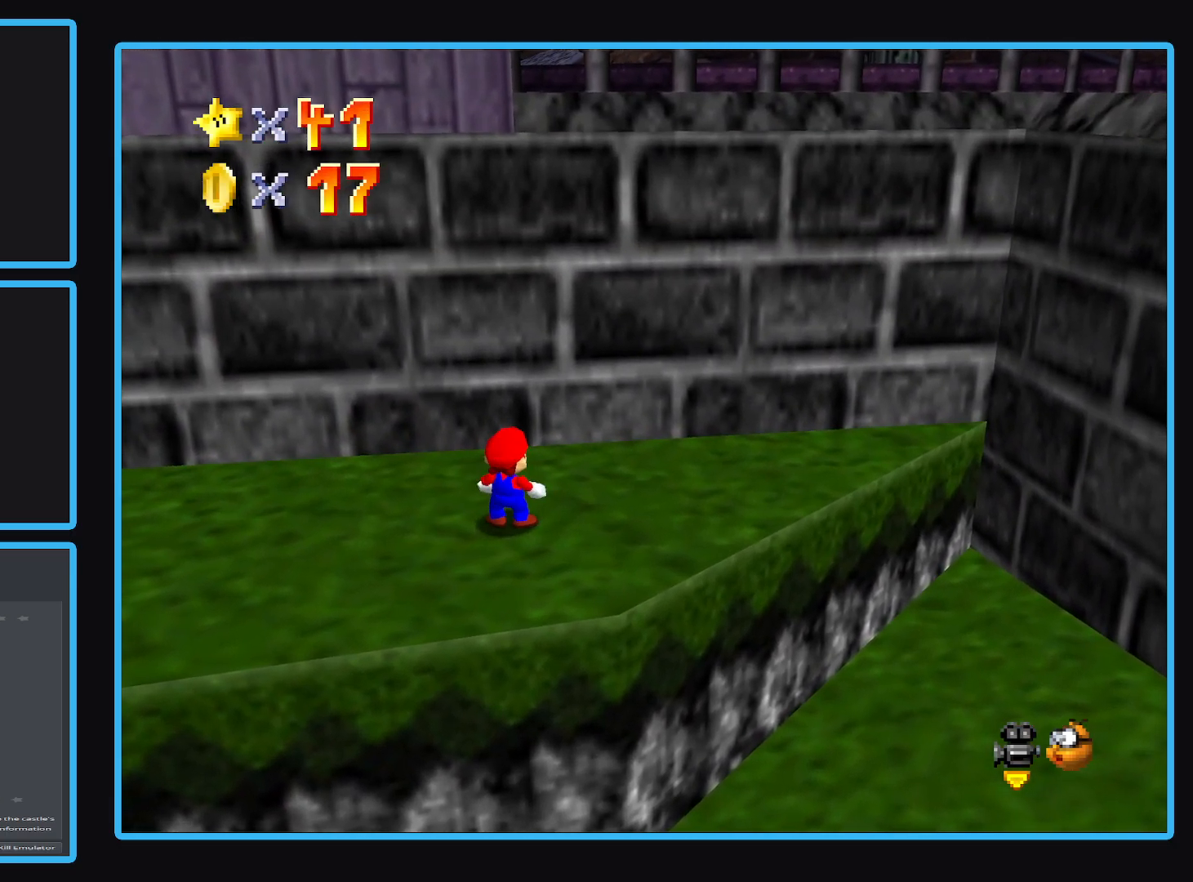
{"buttons": [], "left_stick": "center", "right_stick": "center", "events": [[183, "Y", "down"], [283, "Y", "up"]]}
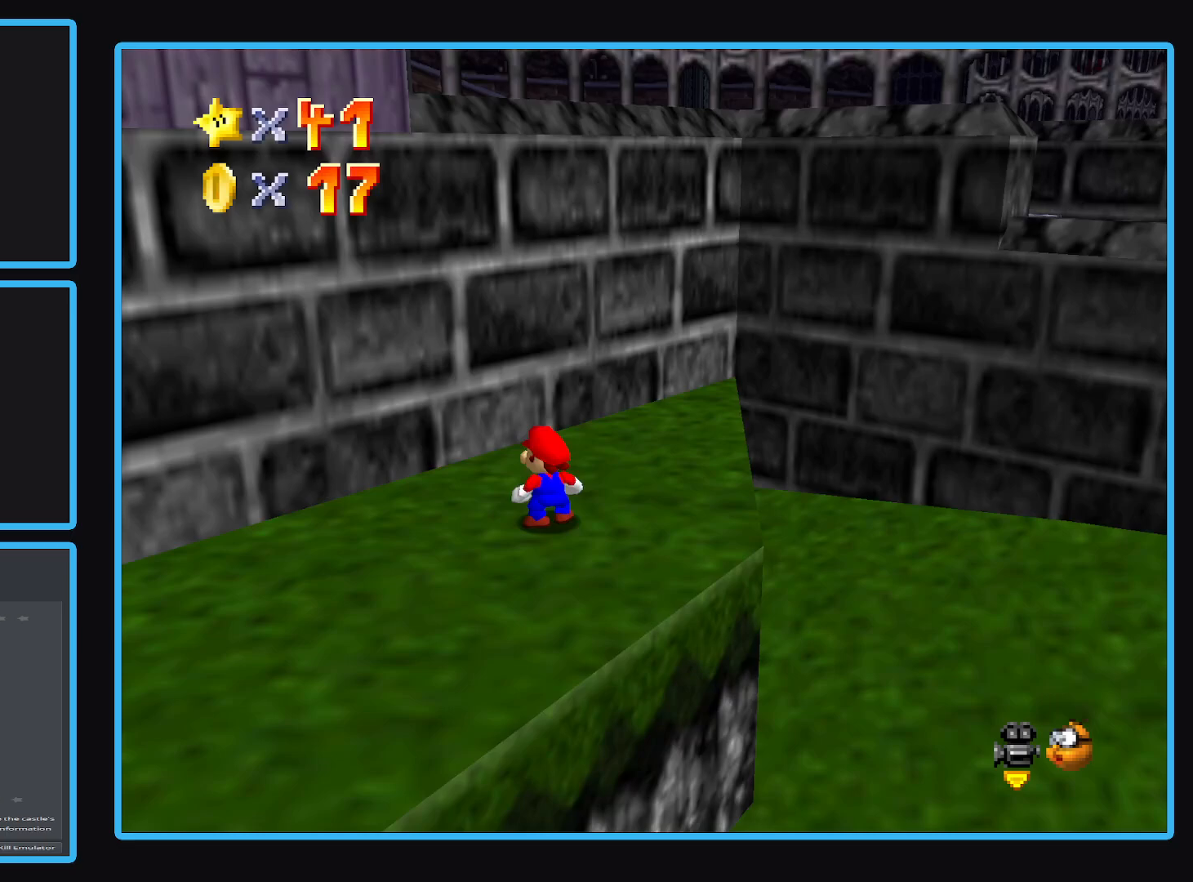
{"buttons": [], "left_stick": "center", "right_stick": "center", "events": []}
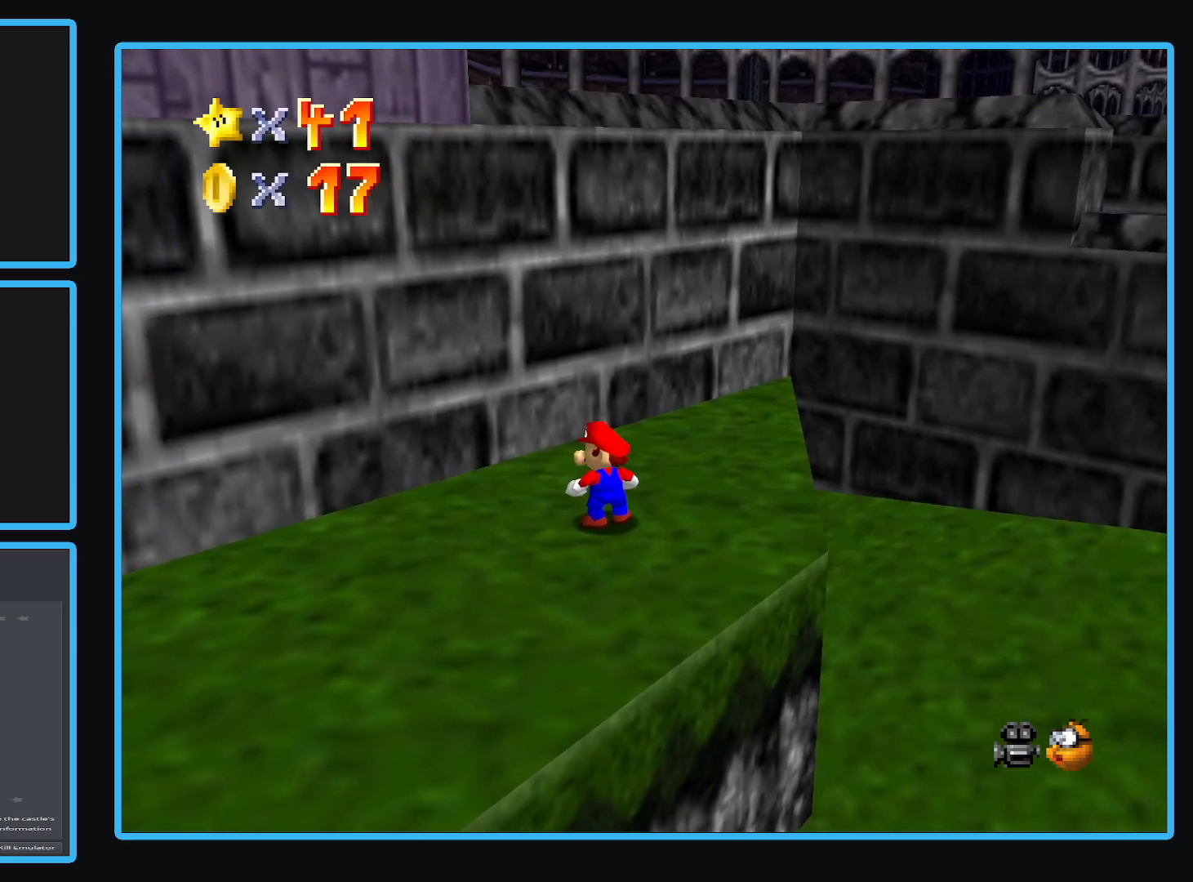
{"buttons": [], "left_stick": "center", "right_stick": "center", "events": []}
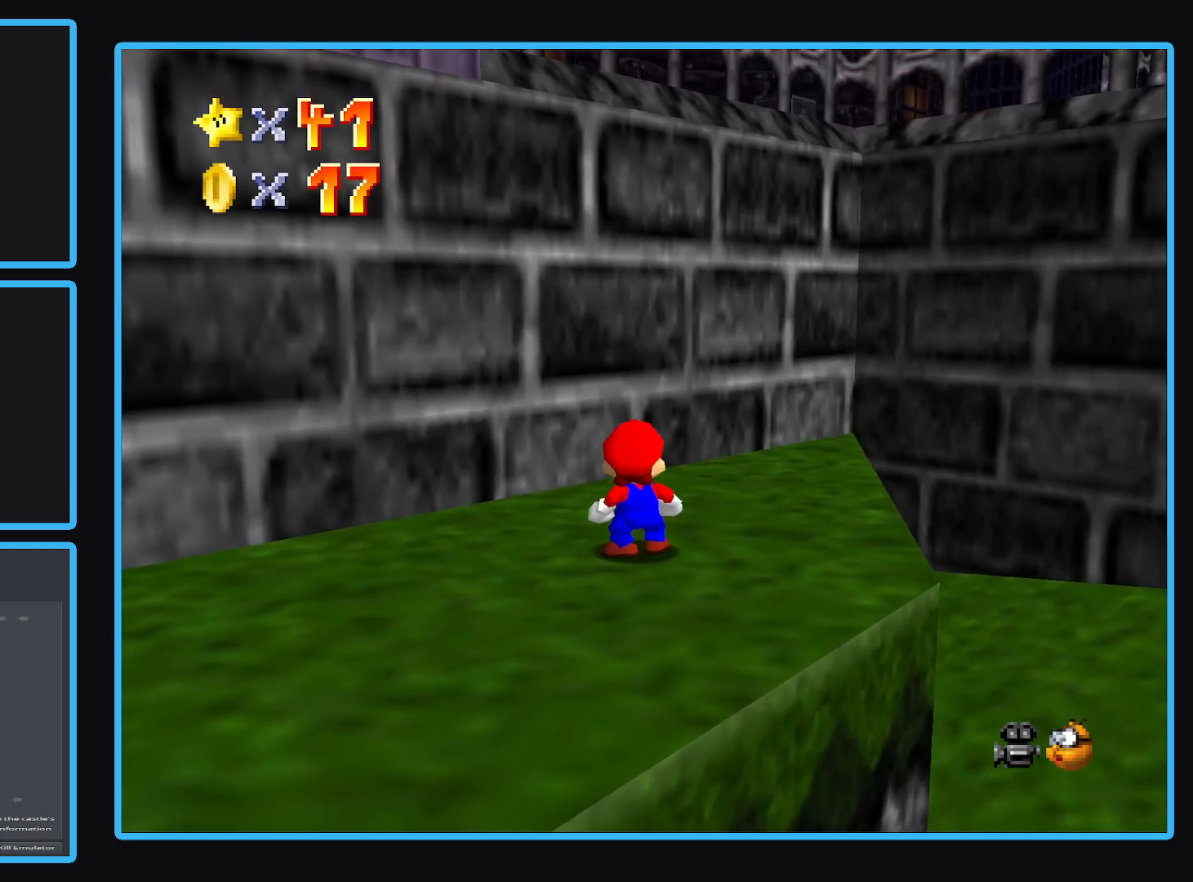
{"buttons": [], "left_stick": "right", "right_stick": "center", "events": [[217, "left_stick", "right"]]}
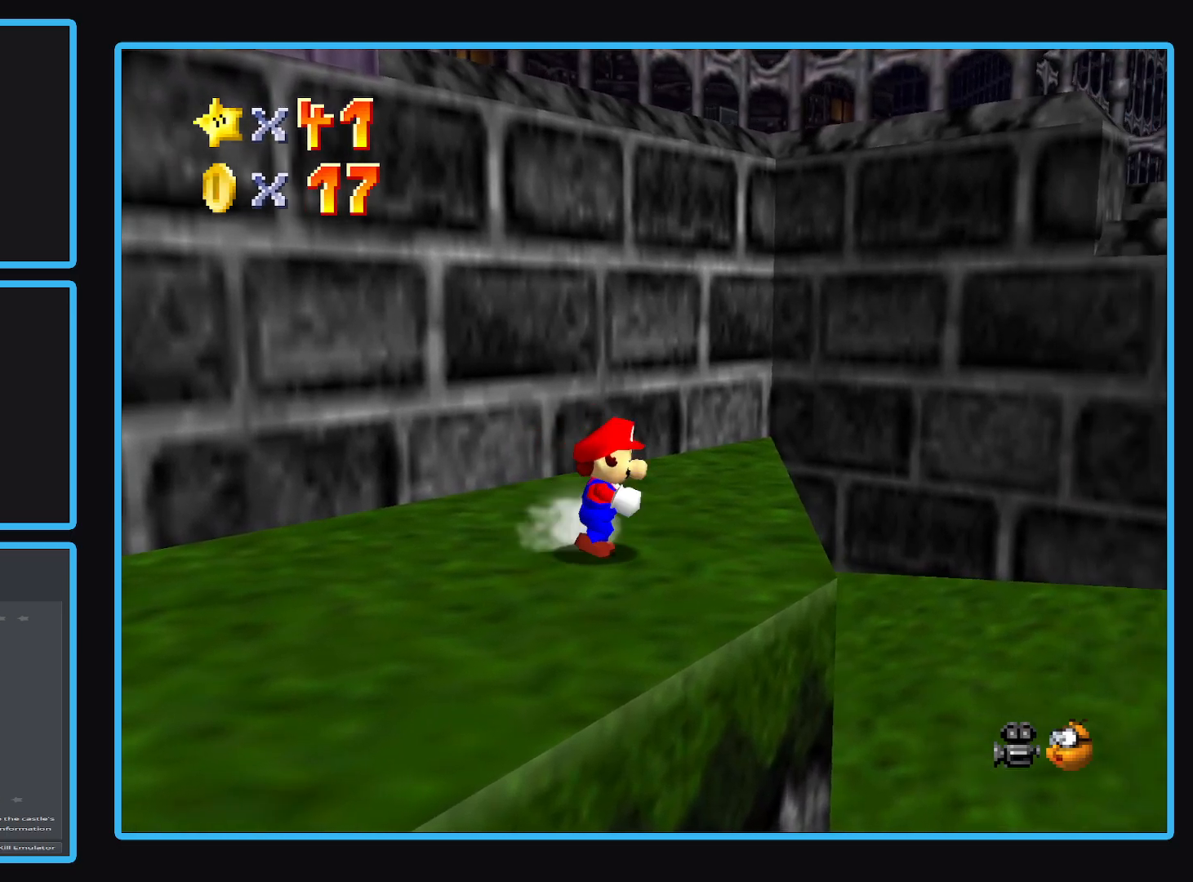
{"buttons": ["A"], "left_stick": "right", "right_stick": "center", "events": [[350, "A", "down"]]}
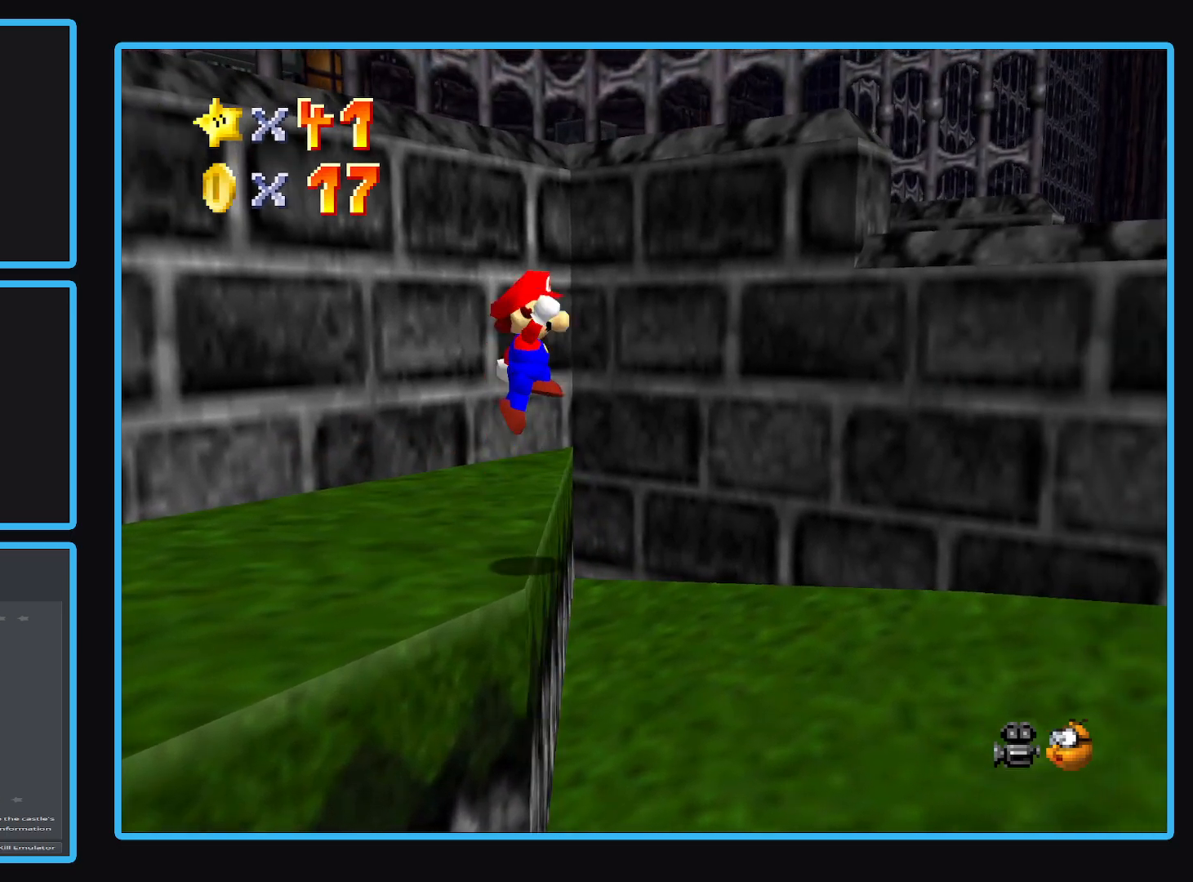
{"buttons": [], "left_stick": "right", "right_stick": "center", "events": [[150, "A", "up"]]}
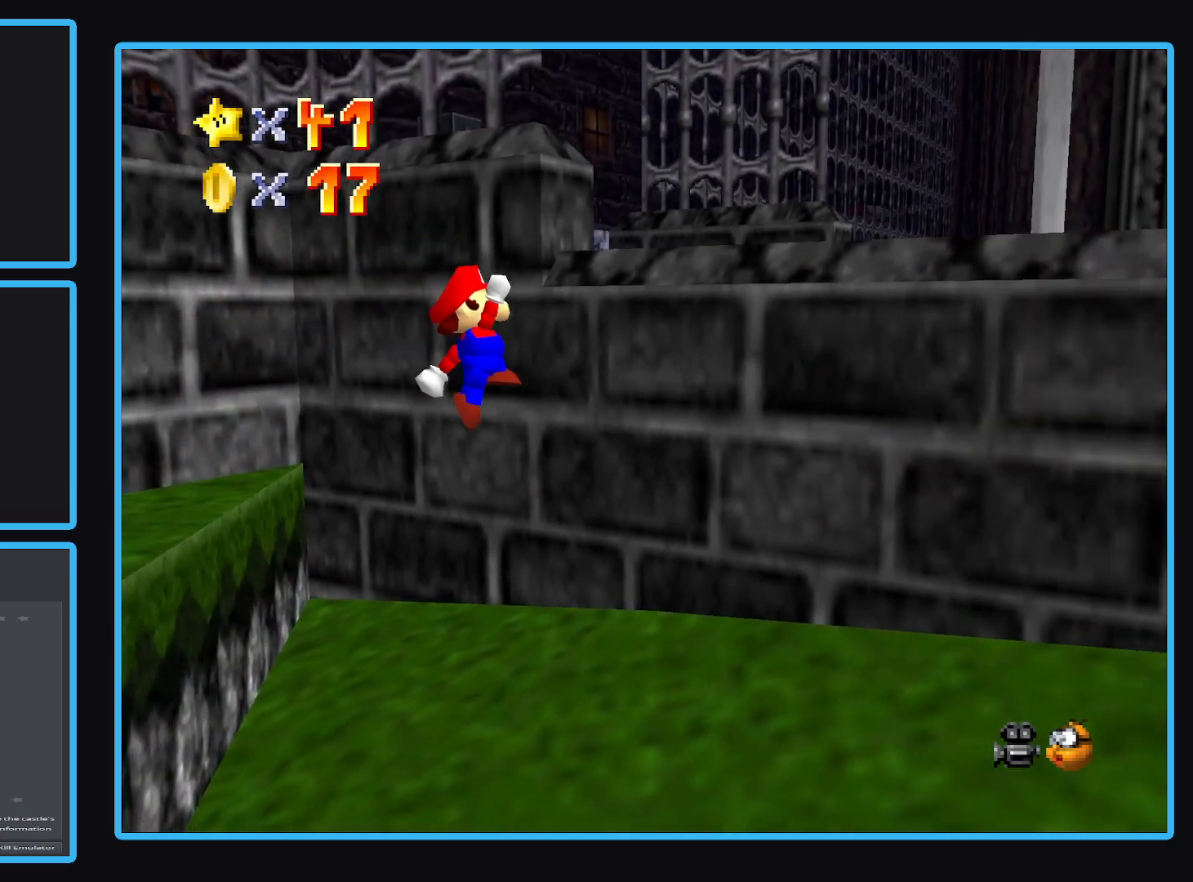
{"buttons": [], "left_stick": "down-right", "right_stick": "center", "events": [[83, "left_stick", "down-right"]]}
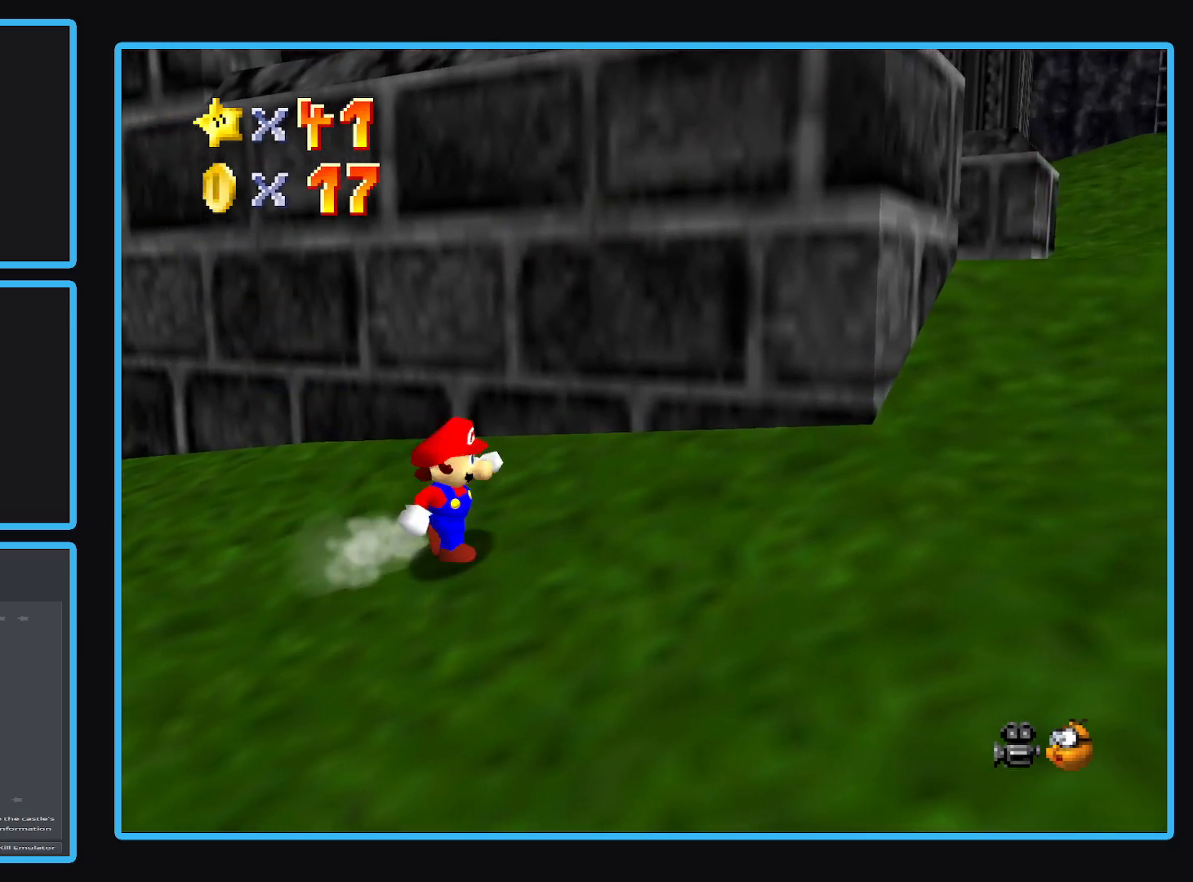
{"buttons": ["B"], "left_stick": "right", "right_stick": "center", "events": [[367, "B", "down"], [467, "left_stick", "right"]]}
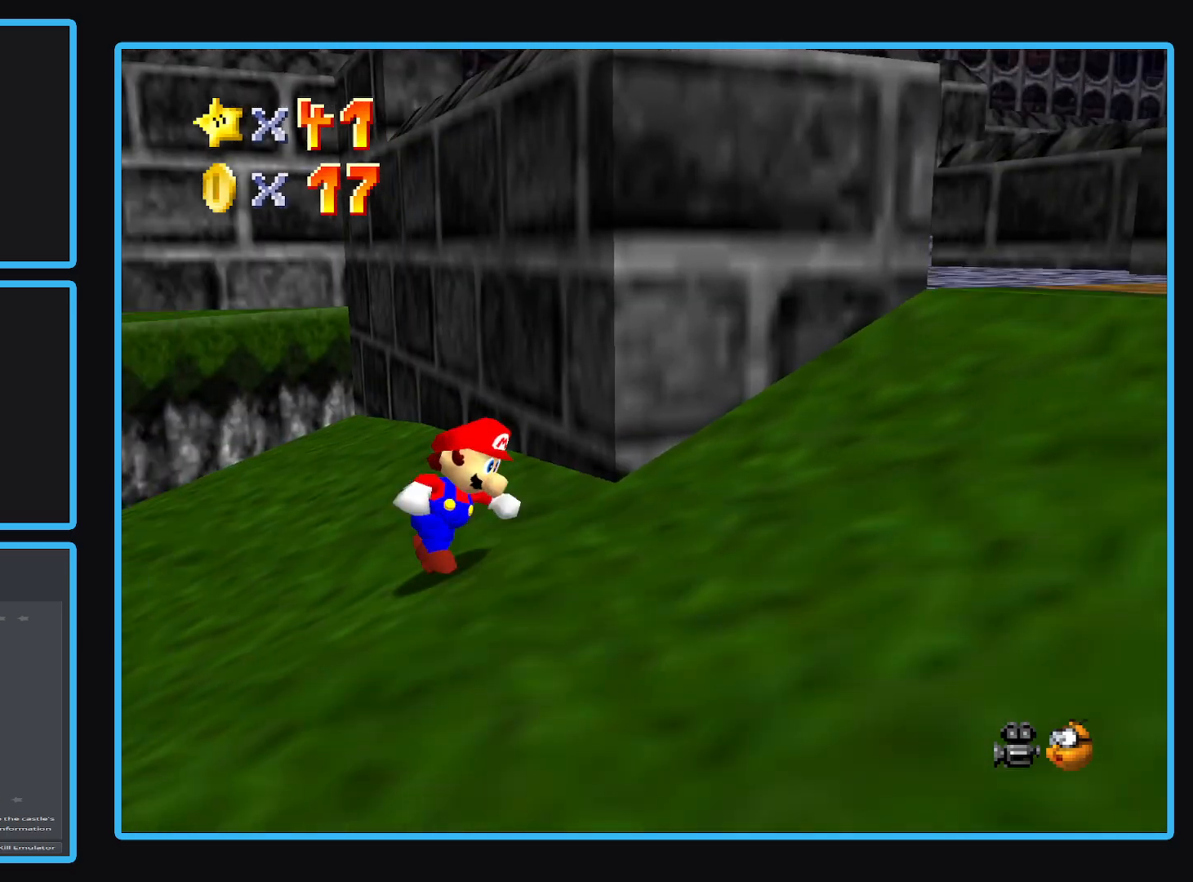
{"buttons": [], "left_stick": "down-right", "right_stick": "center", "events": [[17, "B", "up"], [250, "left_stick", "down-right"]]}
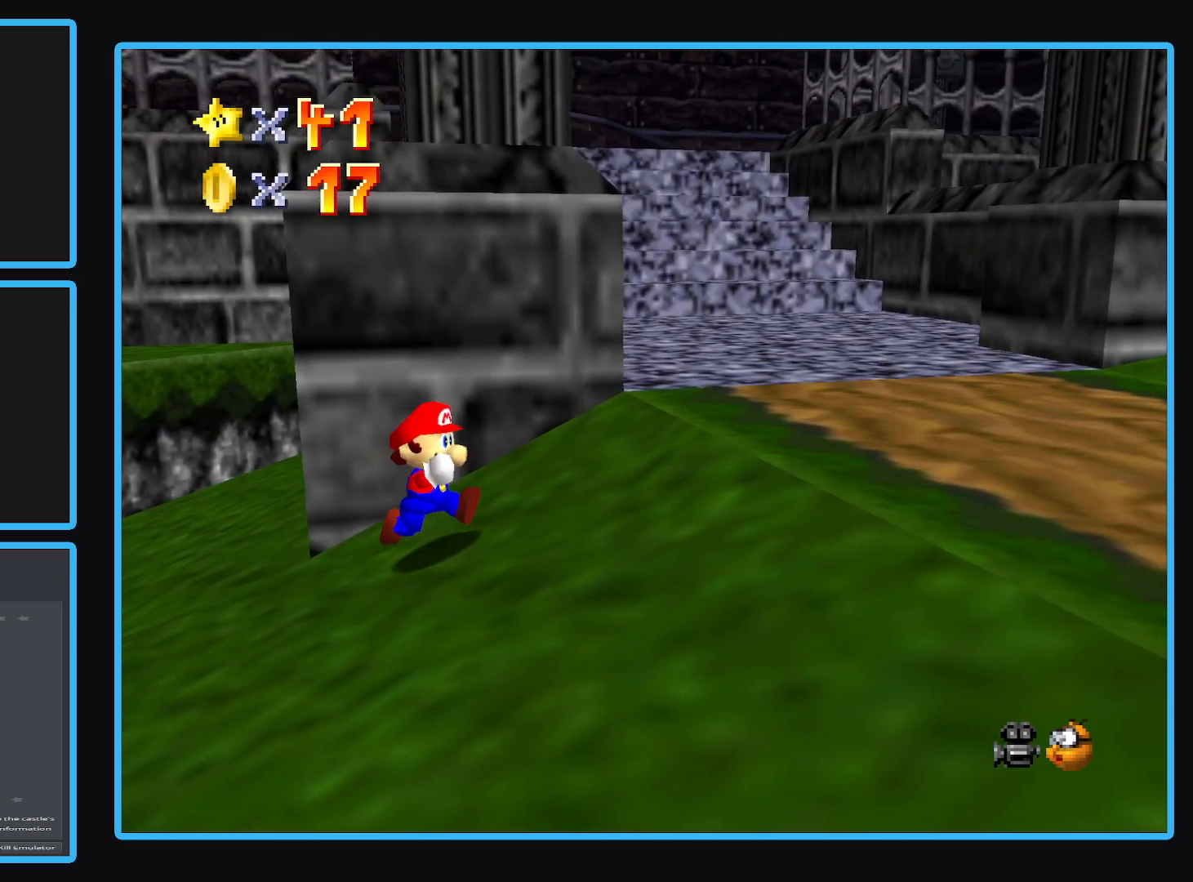
{"buttons": [], "left_stick": "right", "right_stick": "center", "events": [[300, "left_stick", "right"]]}
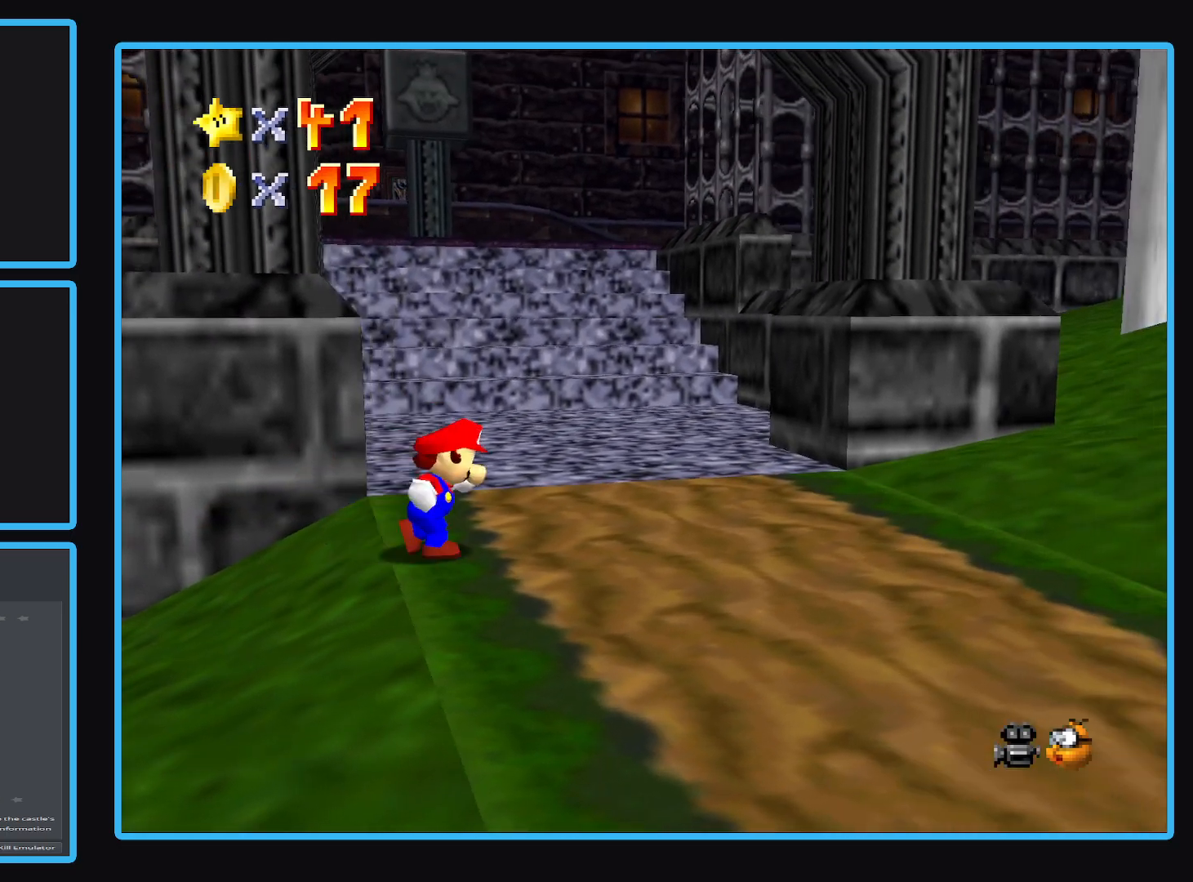
{"buttons": [], "left_stick": "up-right", "right_stick": "center", "events": [[100, "left_stick", "up-right"]]}
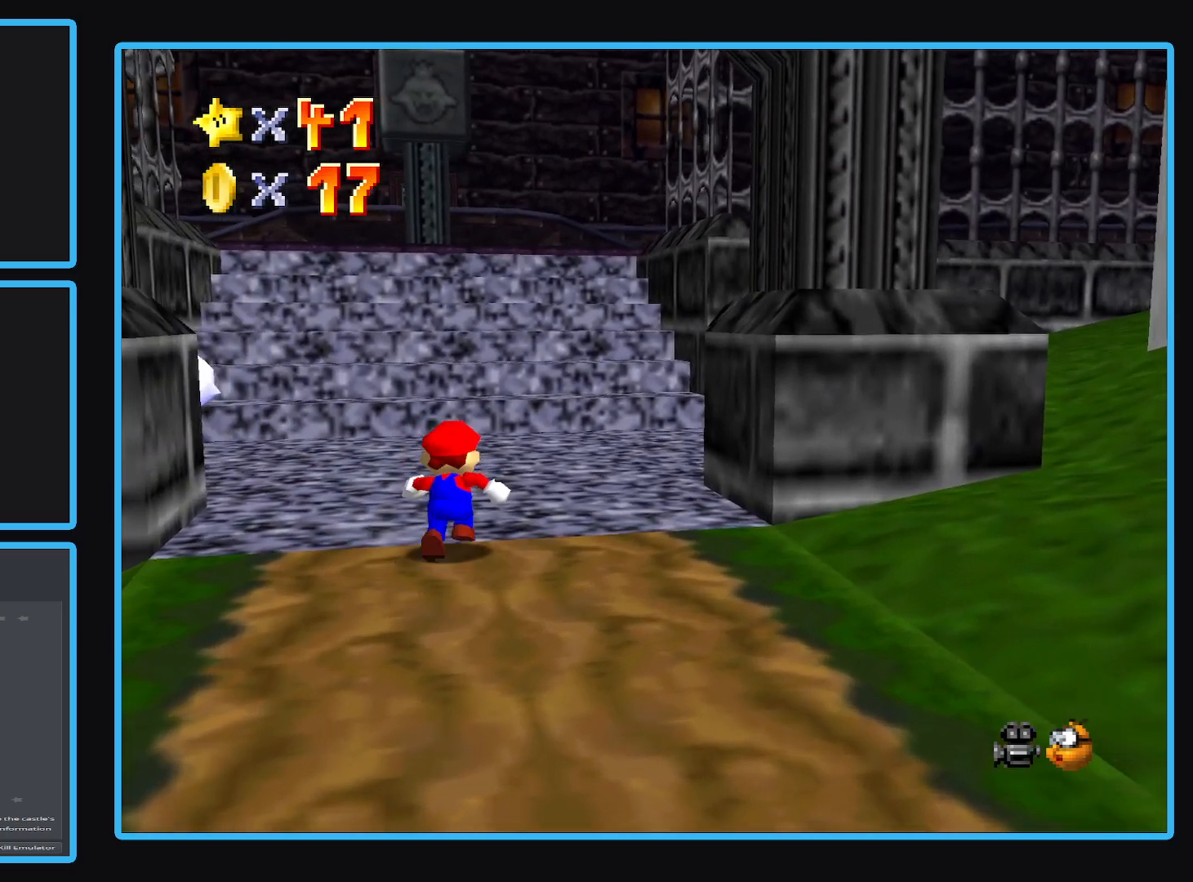
{"buttons": [], "left_stick": "up", "right_stick": "center", "events": [[67, "left_stick", "up"]]}
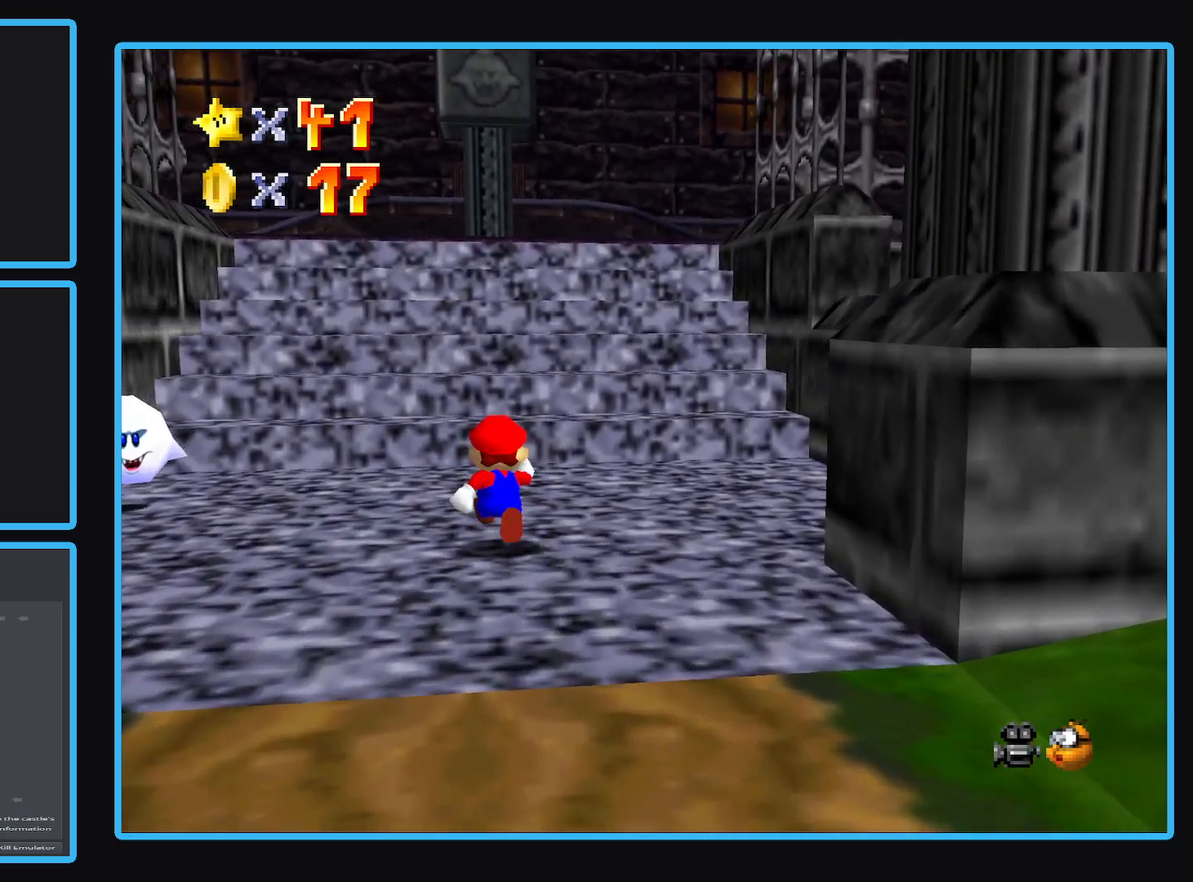
{"buttons": [], "left_stick": "center", "right_stick": "center", "events": [[417, "left_stick", "center"]]}
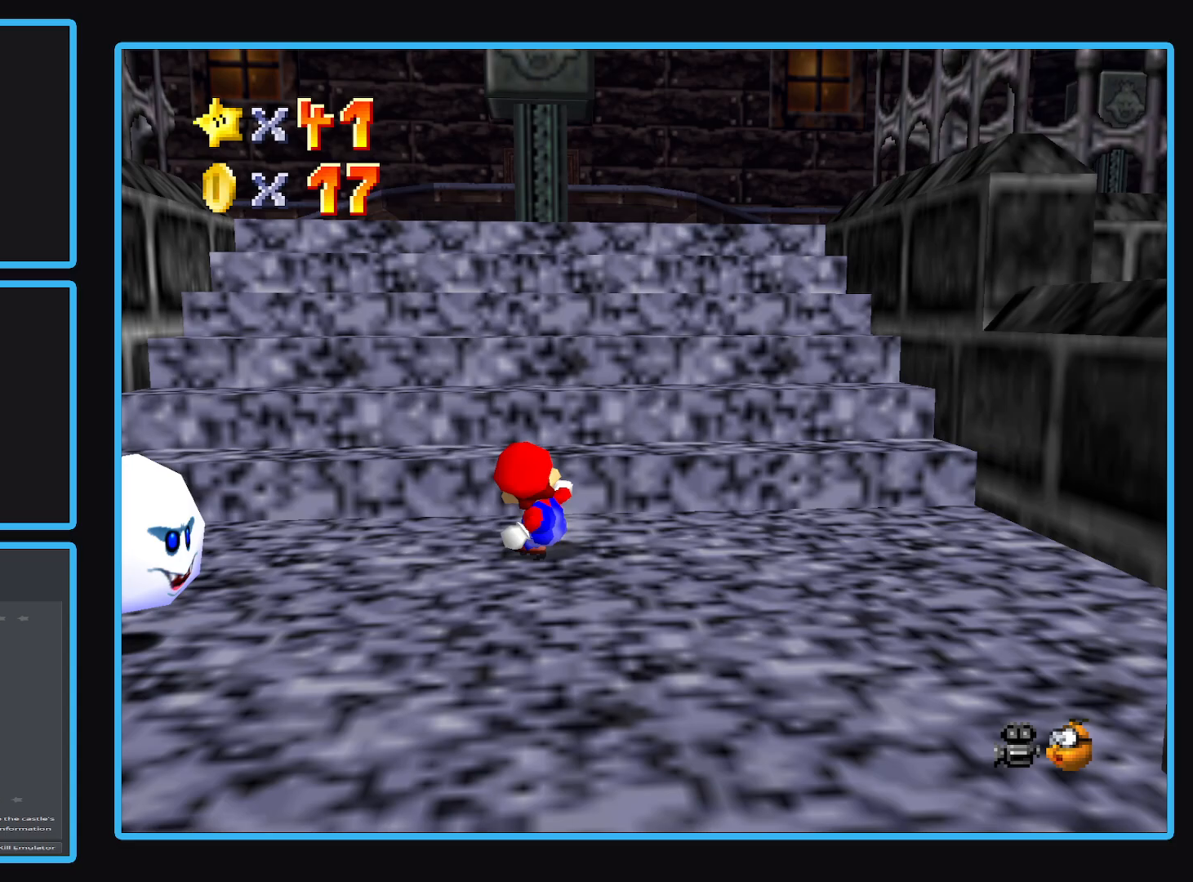
{"buttons": [], "left_stick": "down-right", "right_stick": "center", "events": [[117, "left_stick", "down"], [467, "left_stick", "down-right"]]}
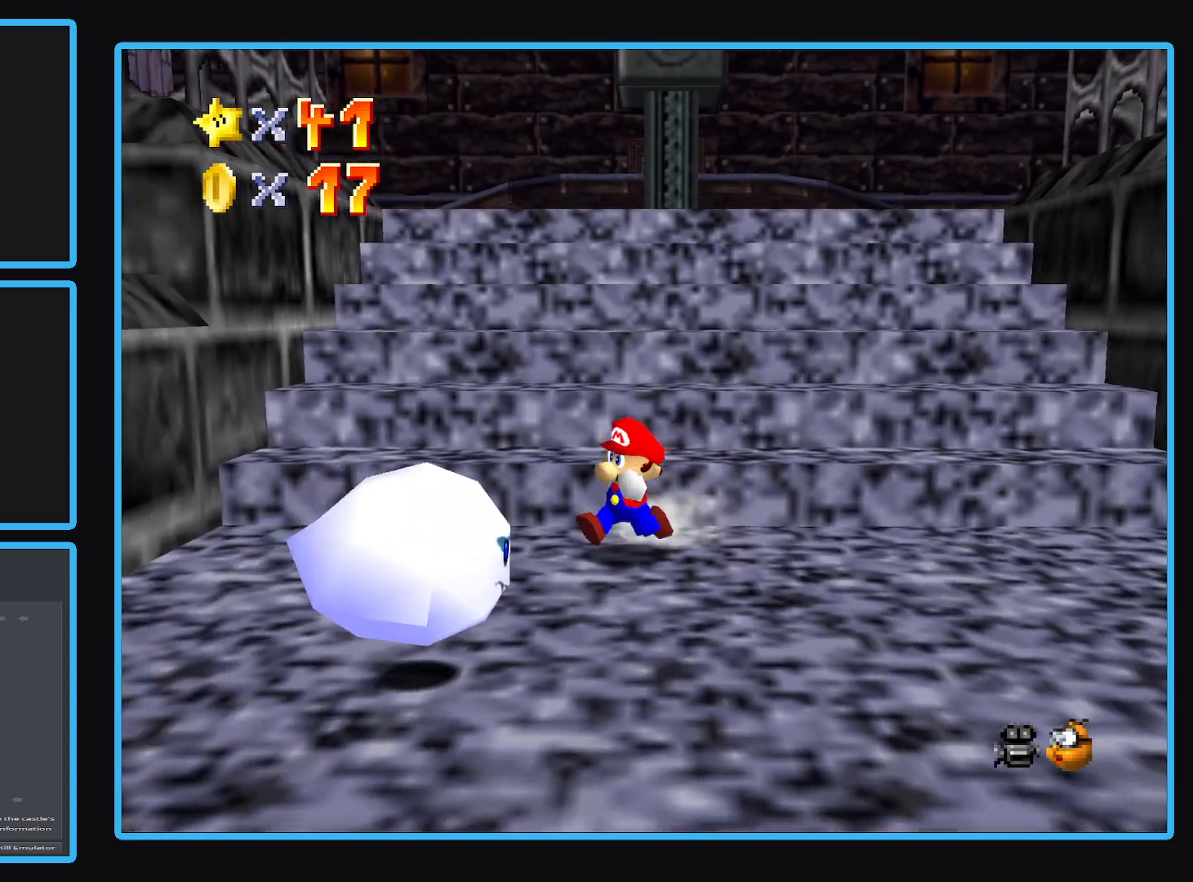
{"buttons": ["L2"], "left_stick": "center", "right_stick": "center", "events": [[217, "A", "down"], [300, "left_stick", "center"], [333, "A", "up"], [350, "L2", "down"]]}
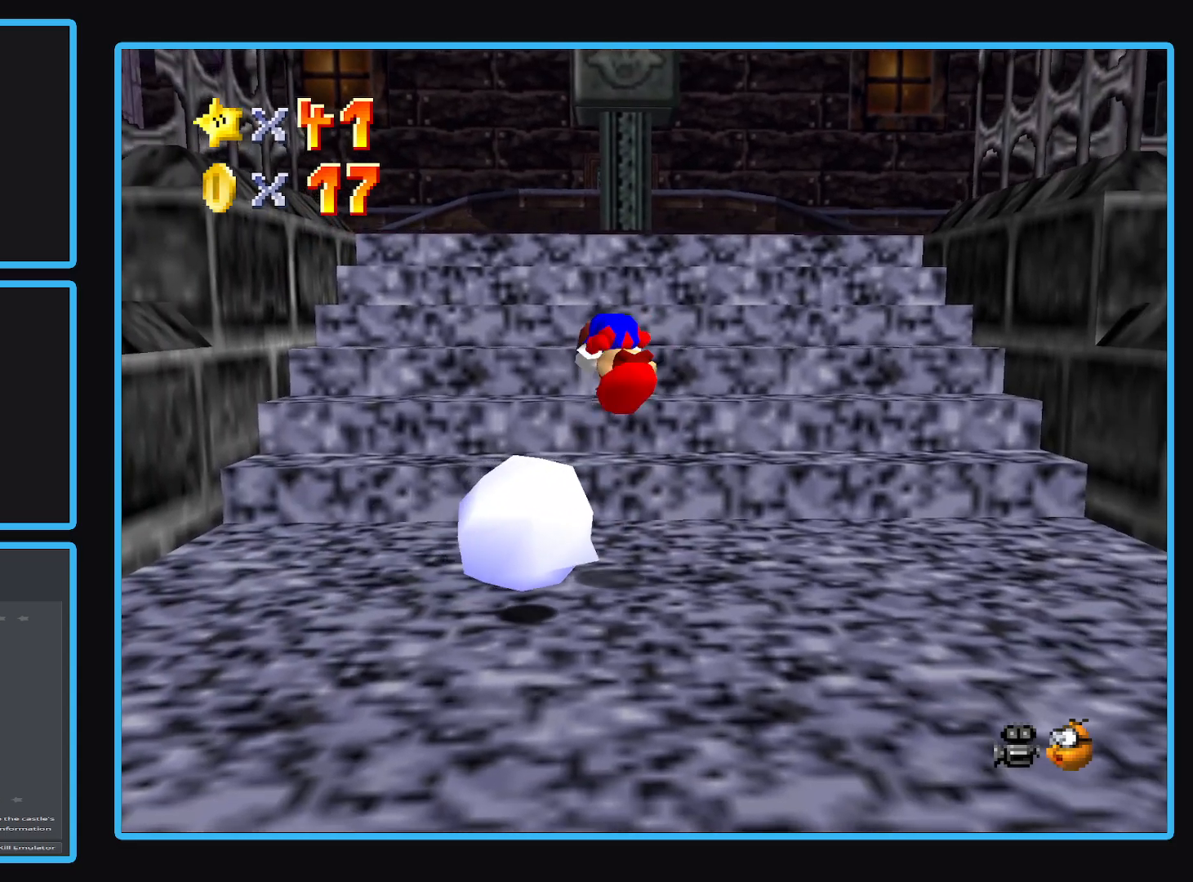
{"buttons": [], "left_stick": "center", "right_stick": "center", "events": [[133, "L2", "up"]]}
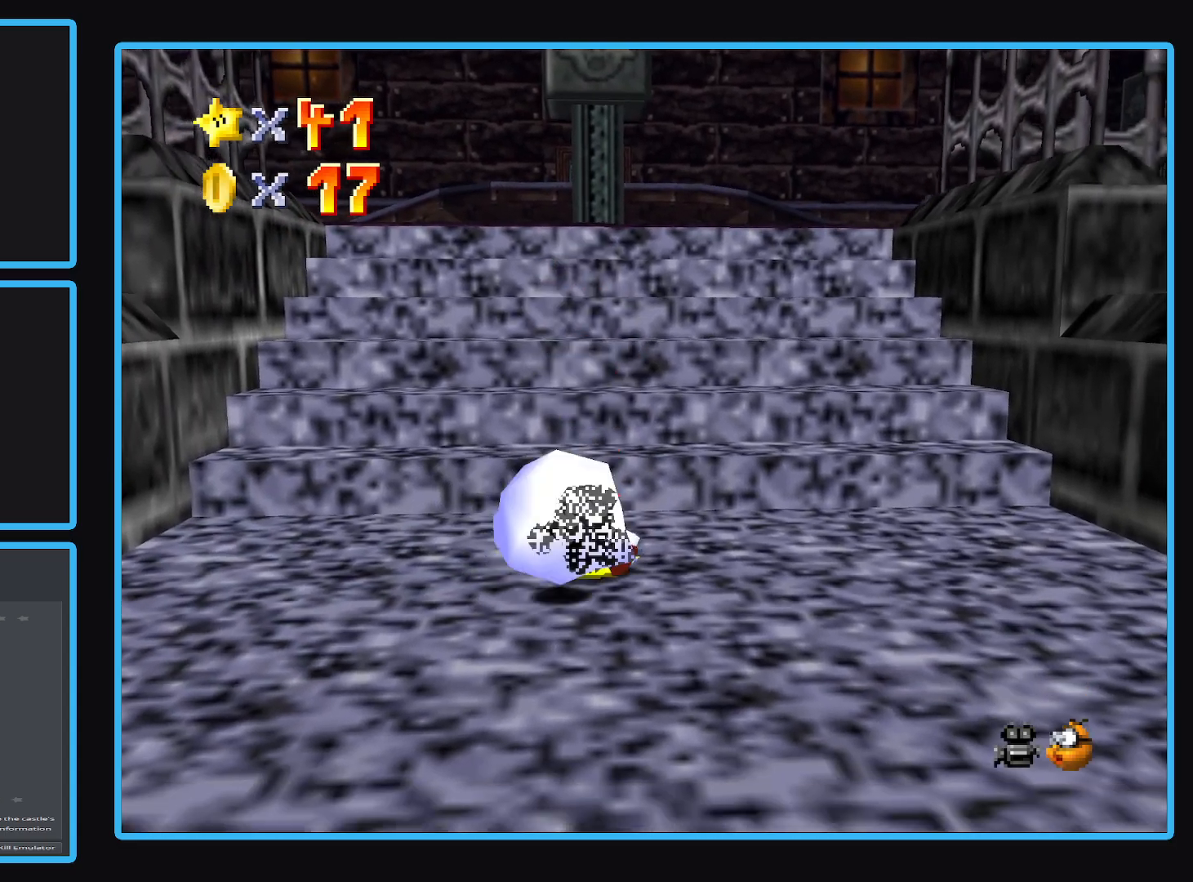
{"buttons": [], "left_stick": "center", "right_stick": "center", "events": []}
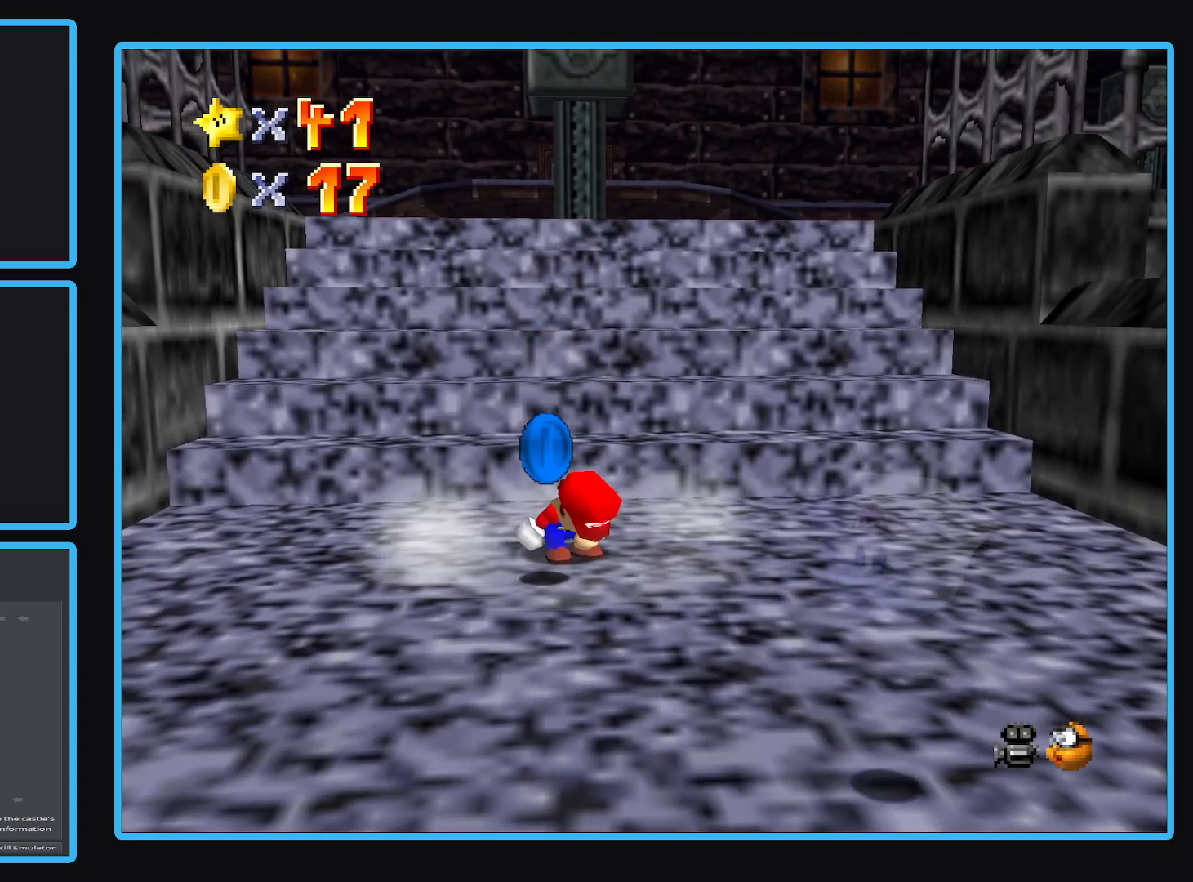
{"buttons": [], "left_stick": "center", "right_stick": "center", "events": []}
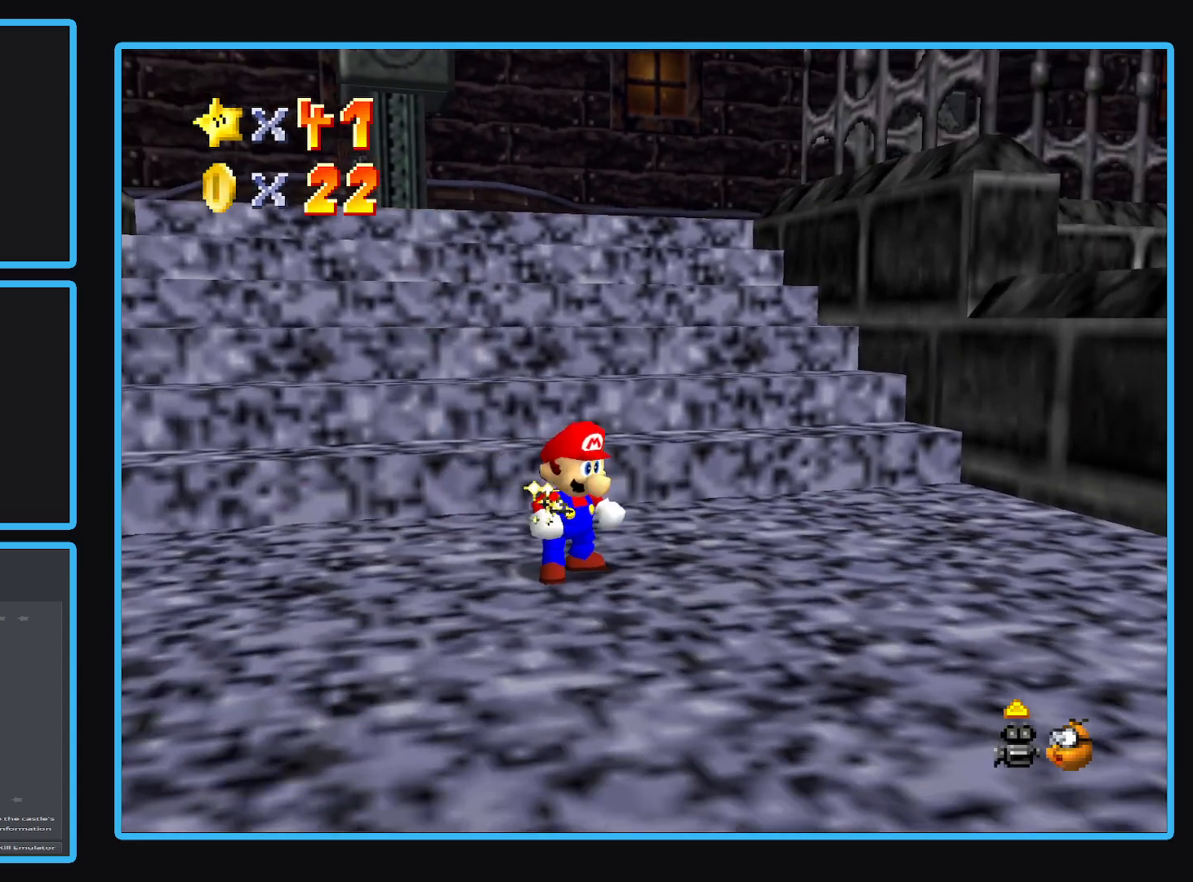
{"buttons": [], "left_stick": "center", "right_stick": "center", "events": []}
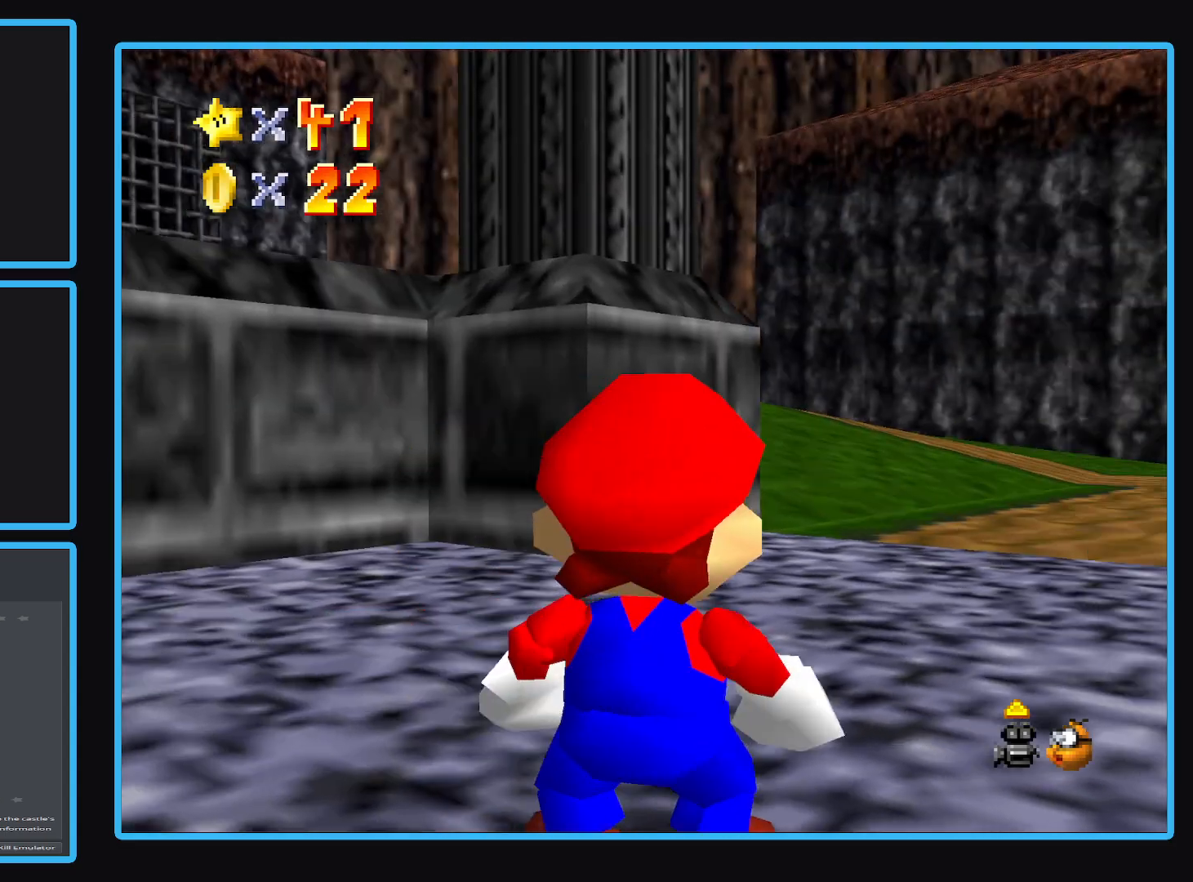
{"buttons": [], "left_stick": "center", "right_stick": "center", "events": [[300, "X", "down"], [467, "X", "up"]]}
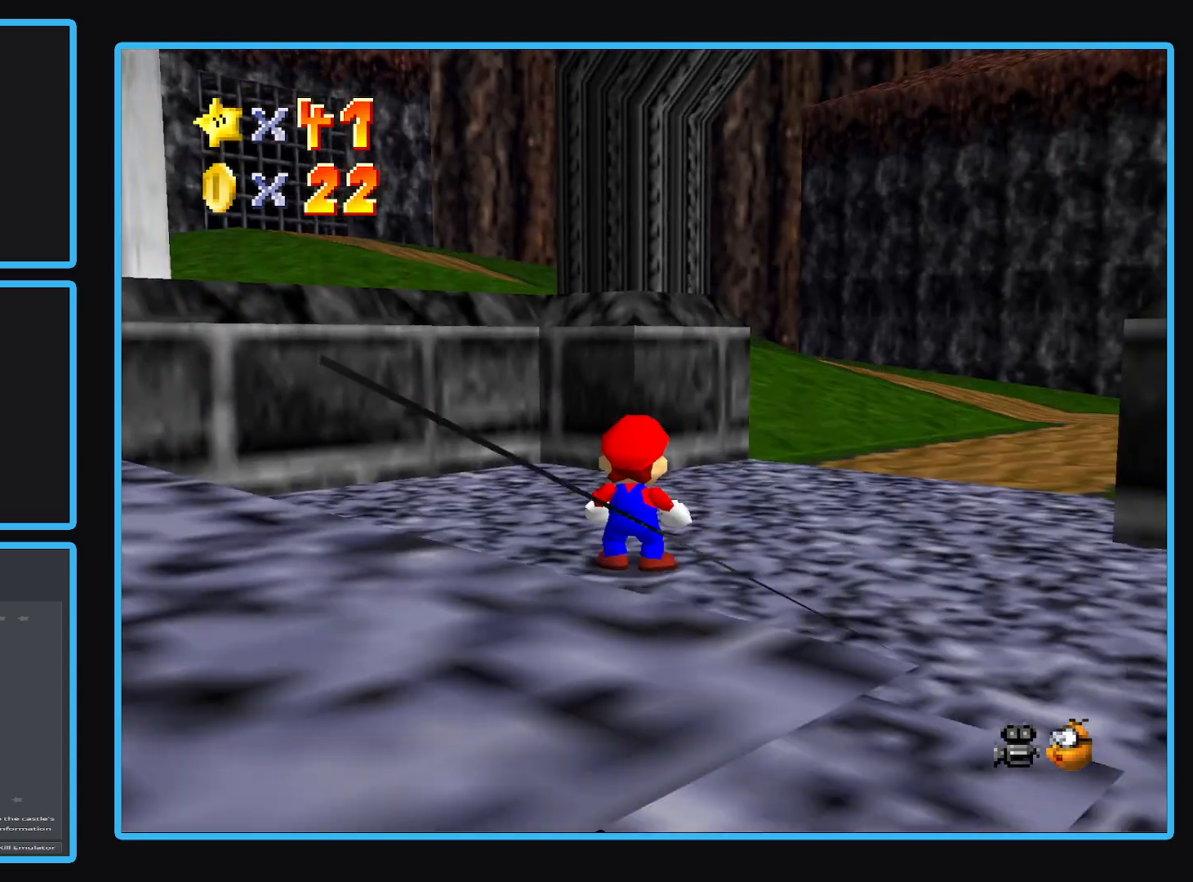
{"buttons": [], "left_stick": "center", "right_stick": "center", "events": [[300, "R1", "down"], [467, "R1", "up"]]}
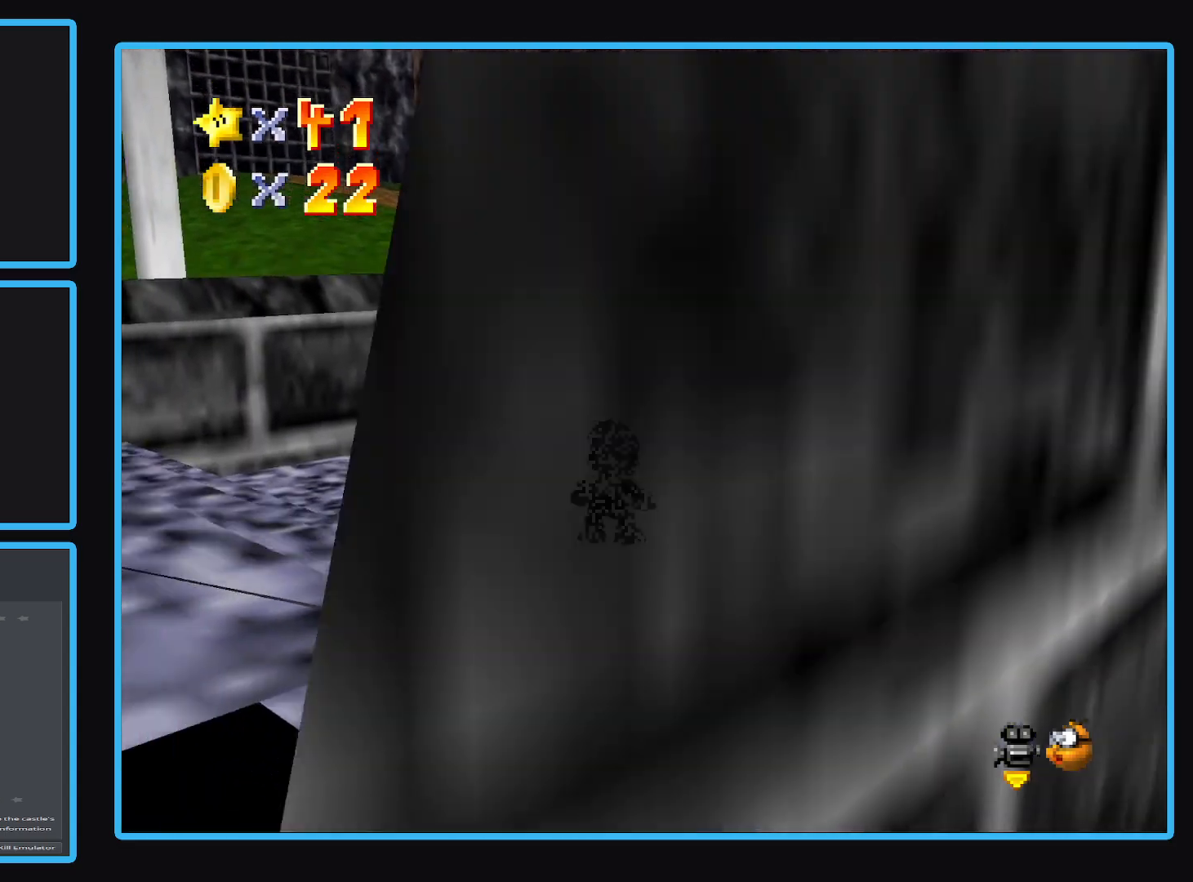
{"buttons": [], "left_stick": "center", "right_stick": "center", "events": []}
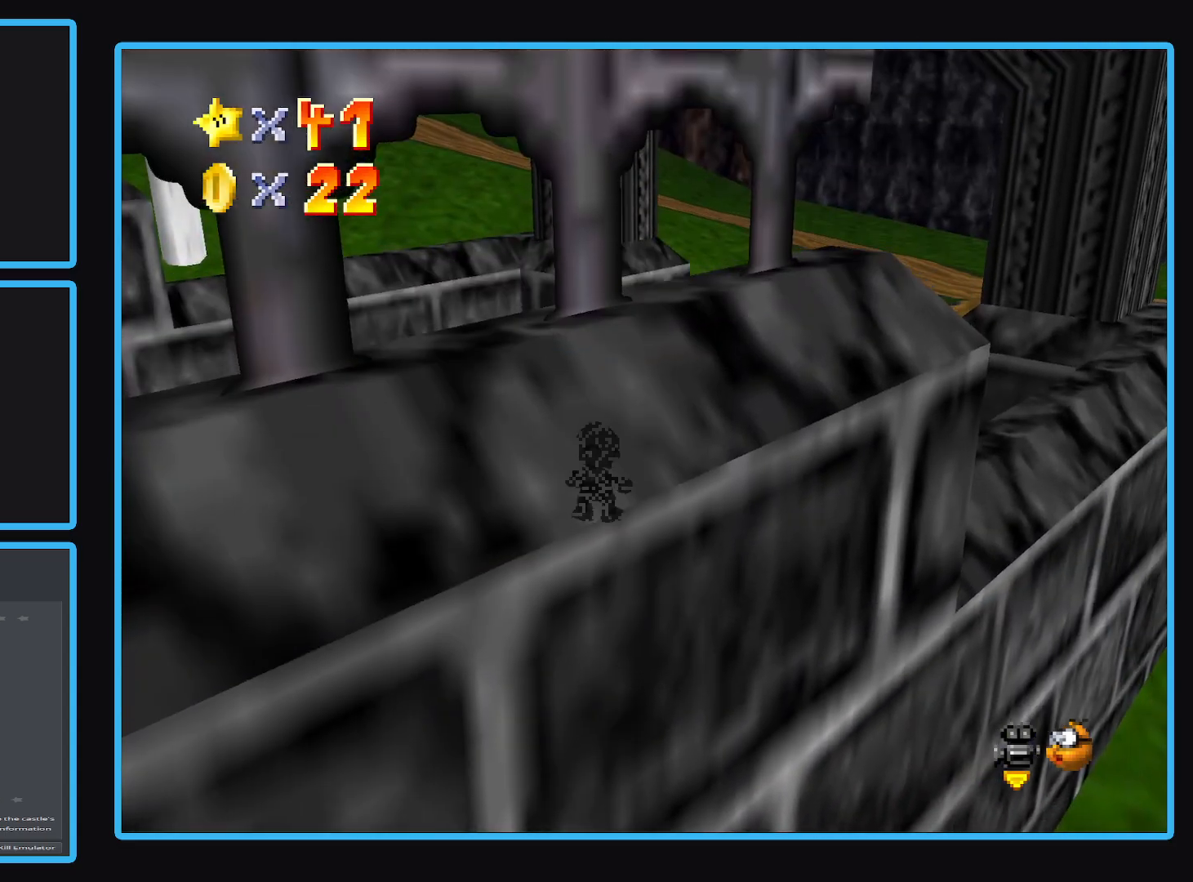
{"buttons": ["B"], "left_stick": "center", "right_stick": "center", "events": [[17, "B", "down"], [133, "B", "up"], [200, "B", "down"], [317, "B", "up"], [433, "B", "down"]]}
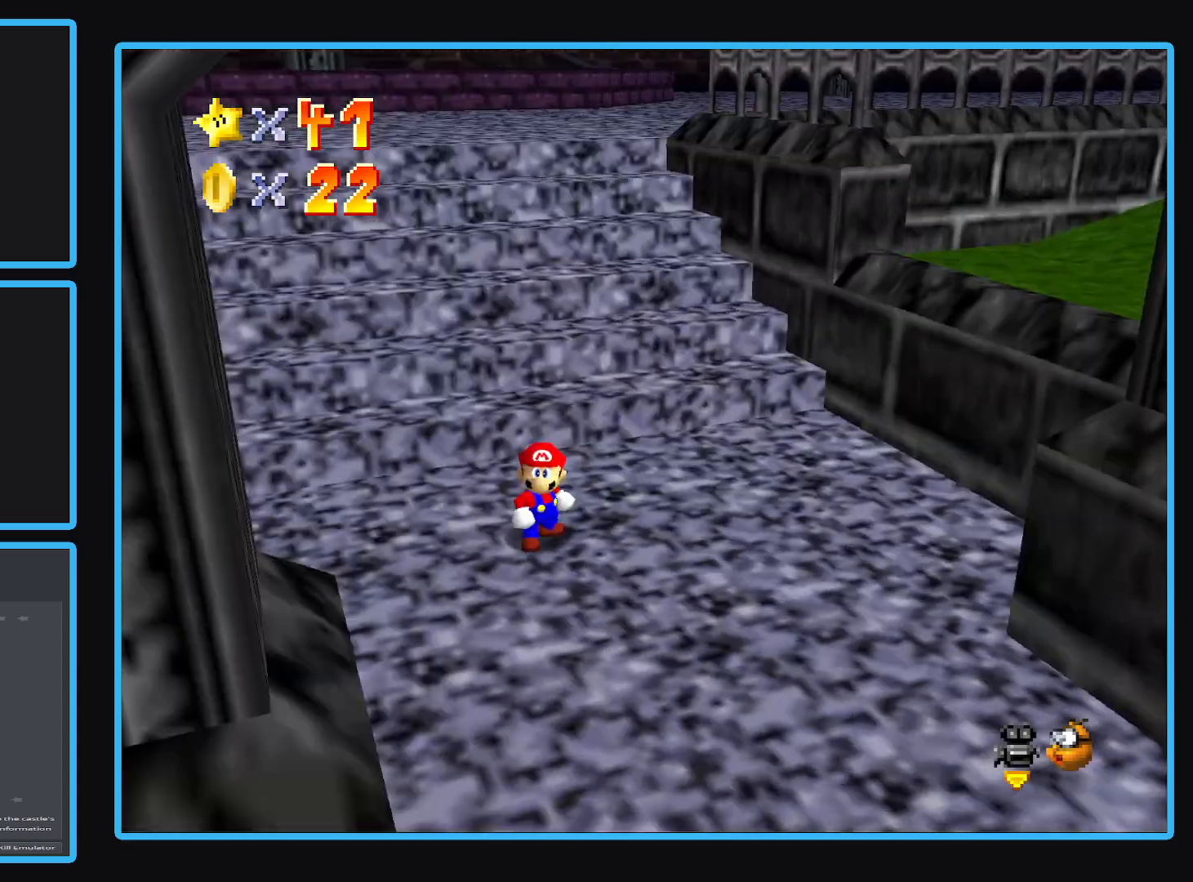
{"buttons": [], "left_stick": "center", "right_stick": "center", "events": [[50, "B", "up"]]}
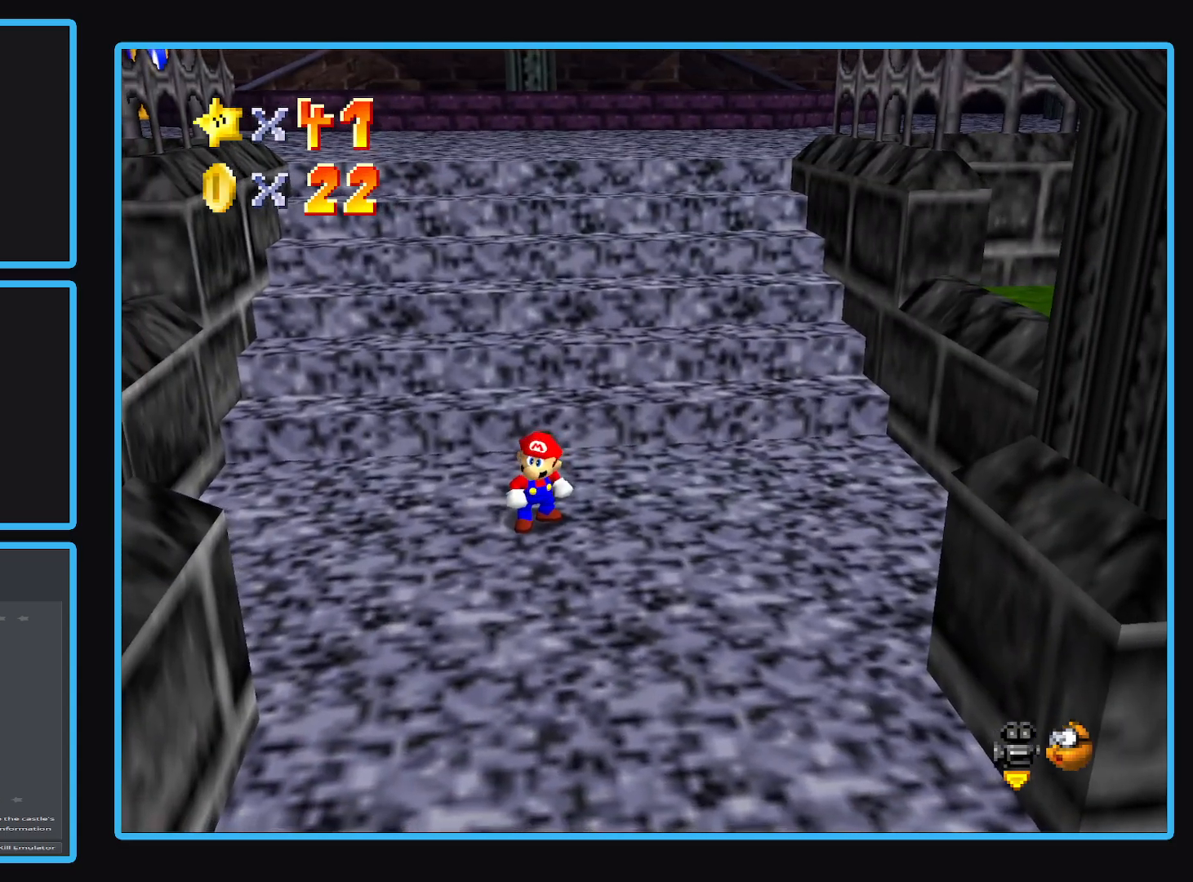
{"buttons": [], "left_stick": "center", "right_stick": "center", "events": []}
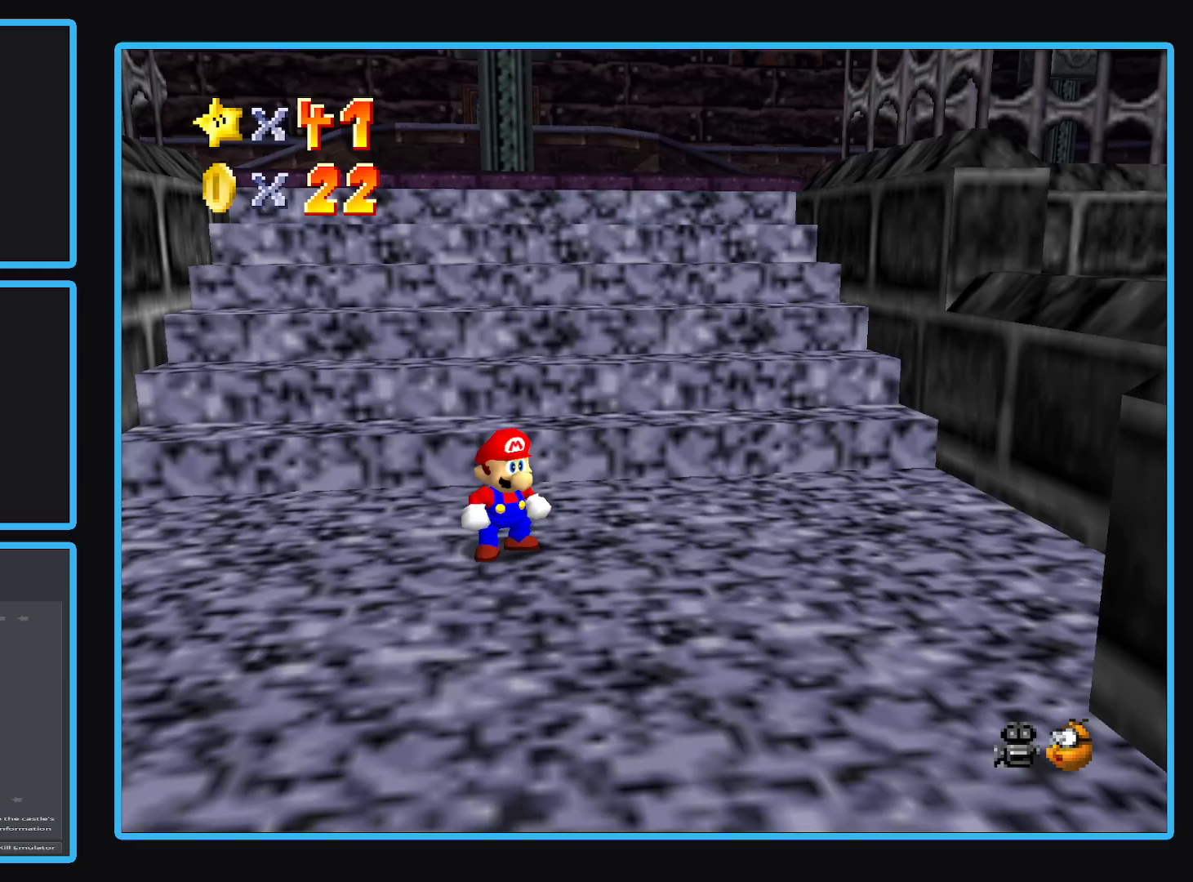
{"buttons": [], "left_stick": "up", "right_stick": "center", "events": [[400, "left_stick", "up"]]}
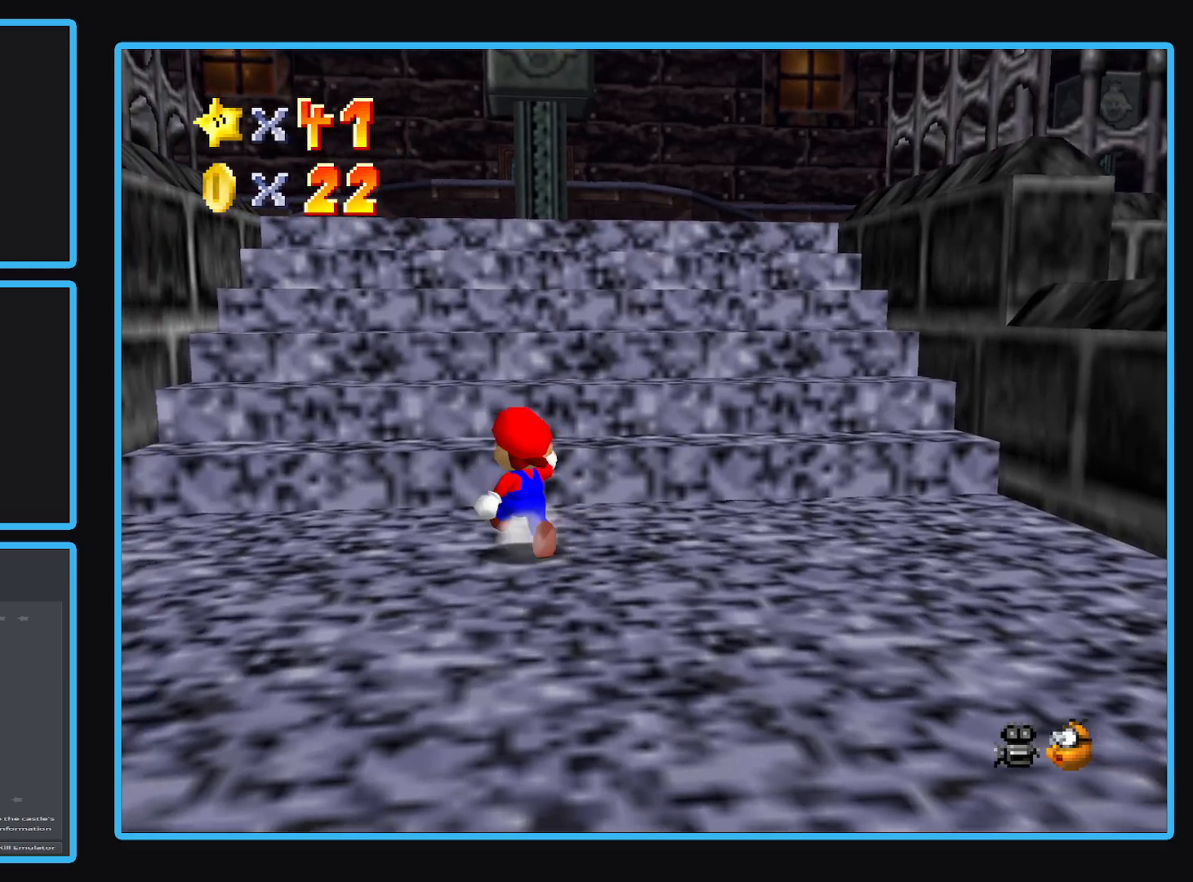
{"buttons": ["A"], "left_stick": "up", "right_stick": "center", "events": [[300, "A", "down"]]}
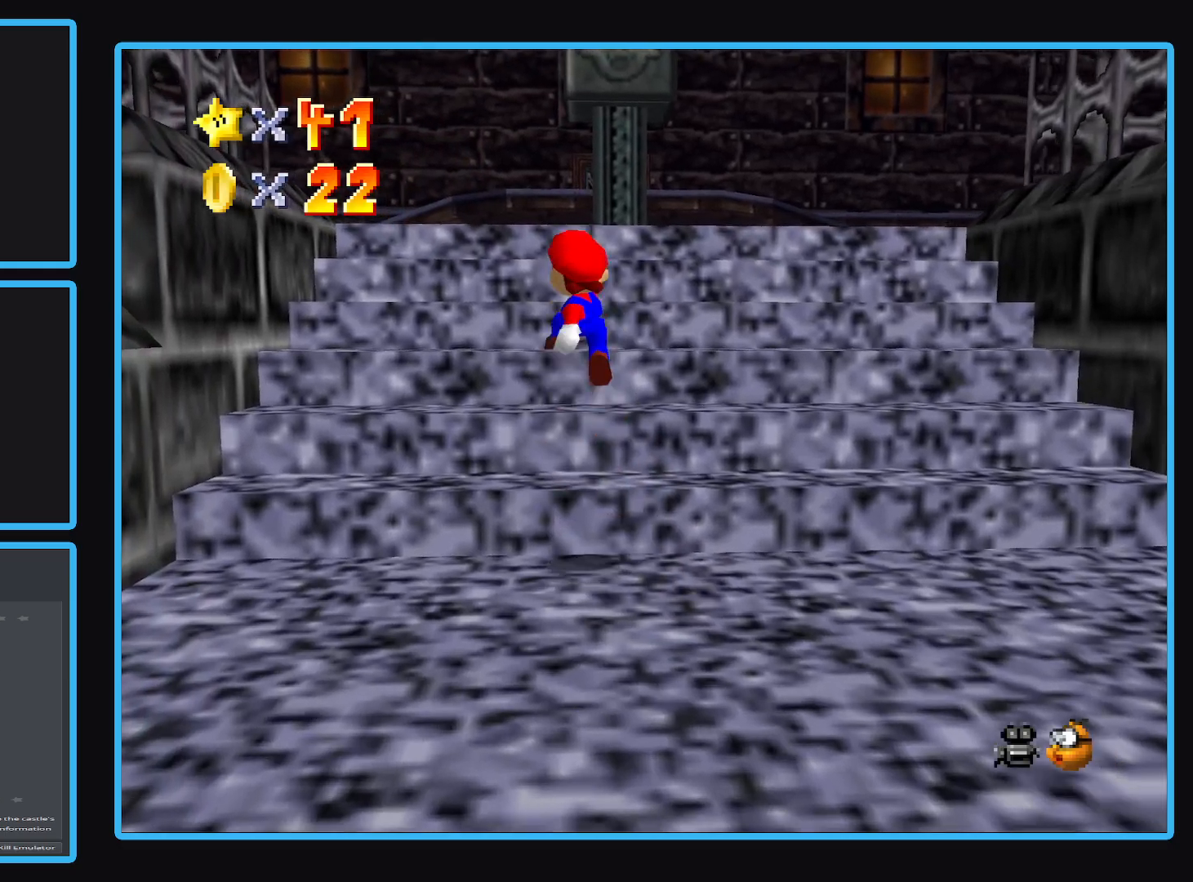
{"buttons": [], "left_stick": "up", "right_stick": "center", "events": [[200, "A", "up"], [350, "B", "down"], [467, "B", "up"]]}